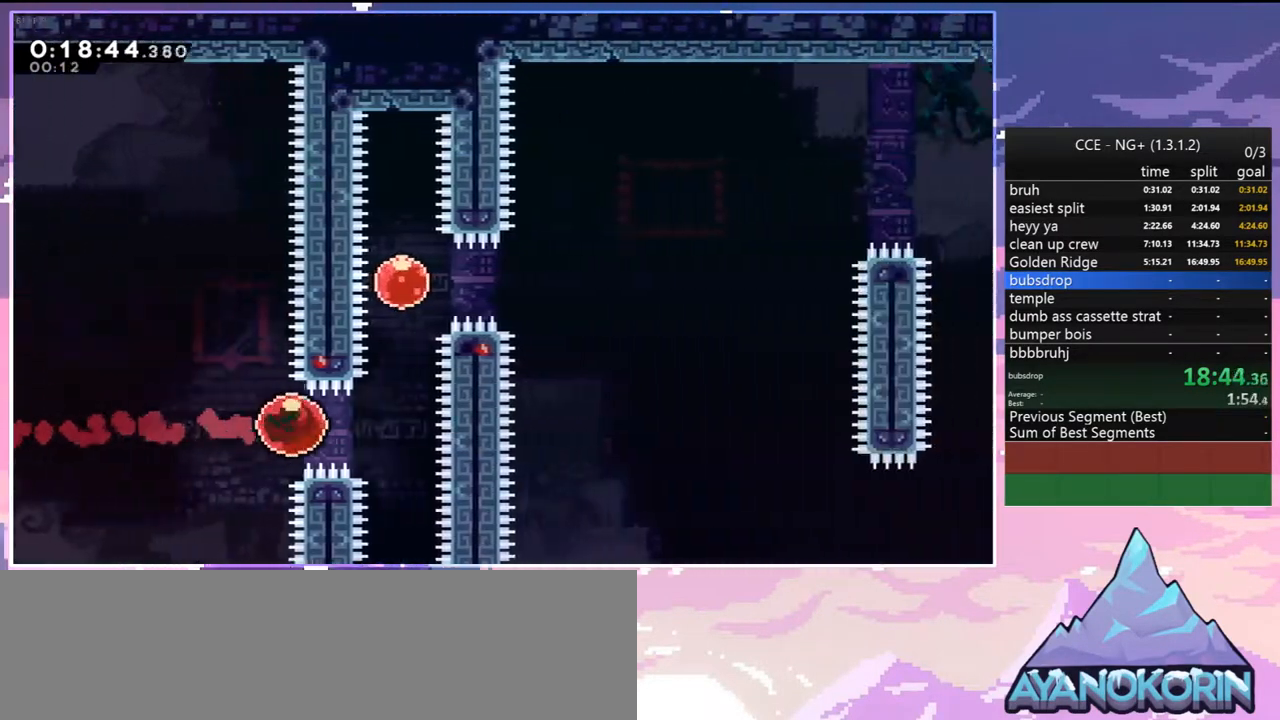
Gameplay with keyboard; each line is a JSON object with the keys held at the frame after it. "events" lists presses ("down") and releases ("up") of "dash", "down", "grab", "jump", "jump2", "left", "menu", "right", "skip" and "up" between this image and that frame as [ms after this image, input, new state], when the widget could be followed in between. No other keys are recorded. Mouse input is not recorded. Key names are as the overlay labels them; some are game actions (e.g. jump) rather than physical keys.
{"keys": ["dash", "right"], "events": [[183, "dash", "down"], [233, "dash", "up"], [333, "right", "down"], [333, "up", "up"], [433, "dash", "down"]]}
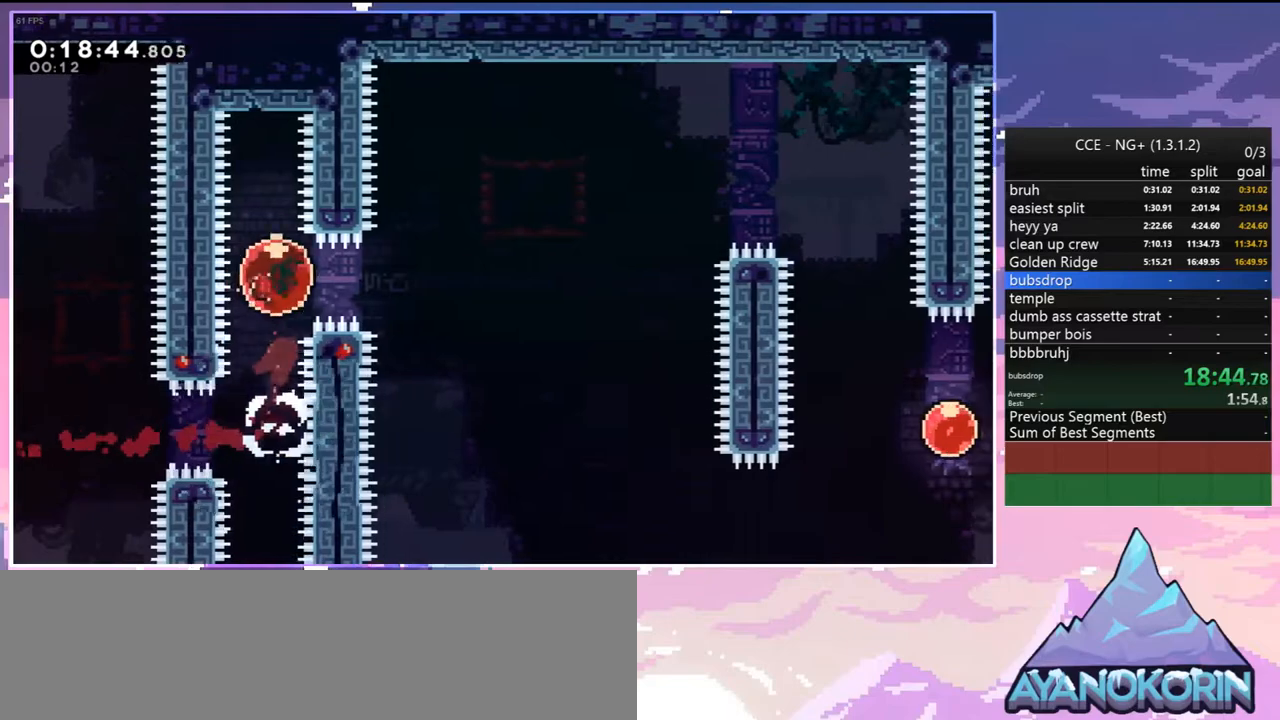
{"keys": ["down", "right"], "events": [[17, "dash", "up"], [250, "down", "down"], [300, "dash", "down"], [450, "dash", "up"]]}
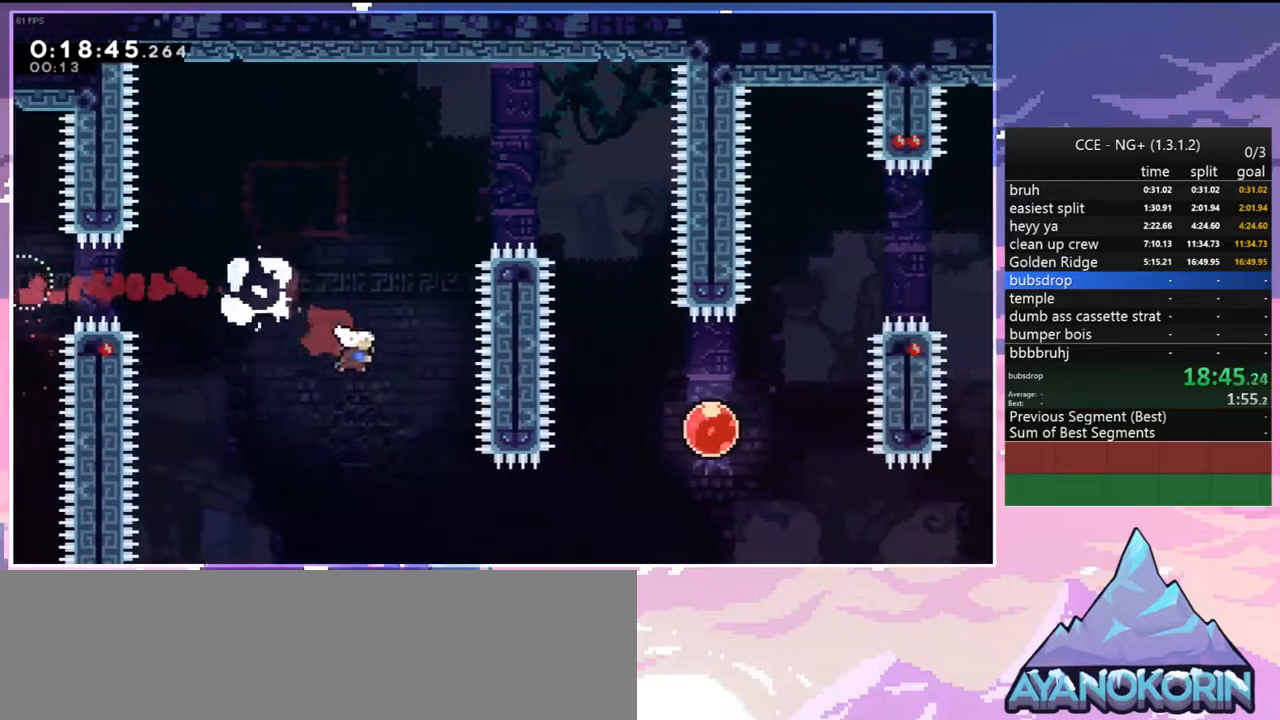
{"keys": ["jump"], "events": [[133, "down", "up"], [267, "up", "down"], [317, "dash", "down"], [417, "dash", "up"], [450, "jump", "down"], [450, "right", "up"], [450, "up", "up"]]}
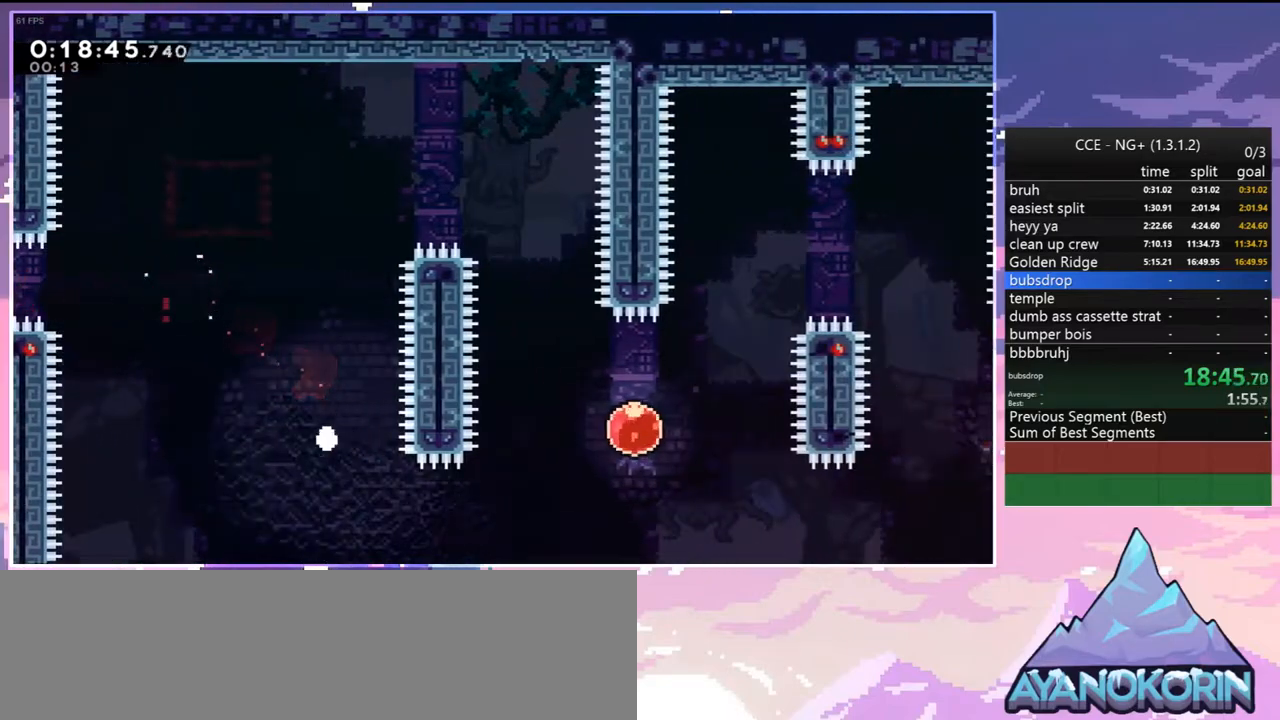
{"keys": ["down", "right"], "events": [[100, "jump", "up"], [150, "jump", "down"], [150, "right", "down"], [183, "down", "down"], [283, "jump", "up"], [333, "jump", "down"], [433, "jump", "up"]]}
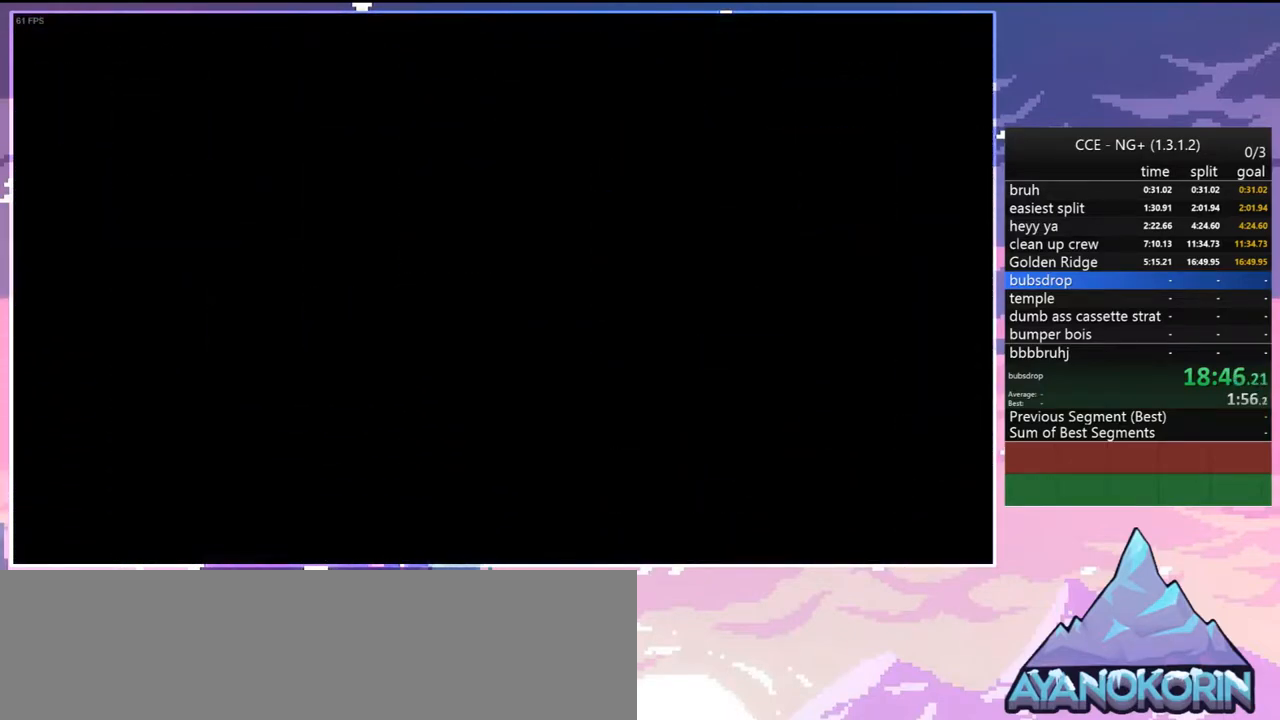
{"keys": ["down", "right"], "events": [[17, "jump", "down"], [117, "jump", "up"], [200, "jump", "down"], [300, "jump", "up"]]}
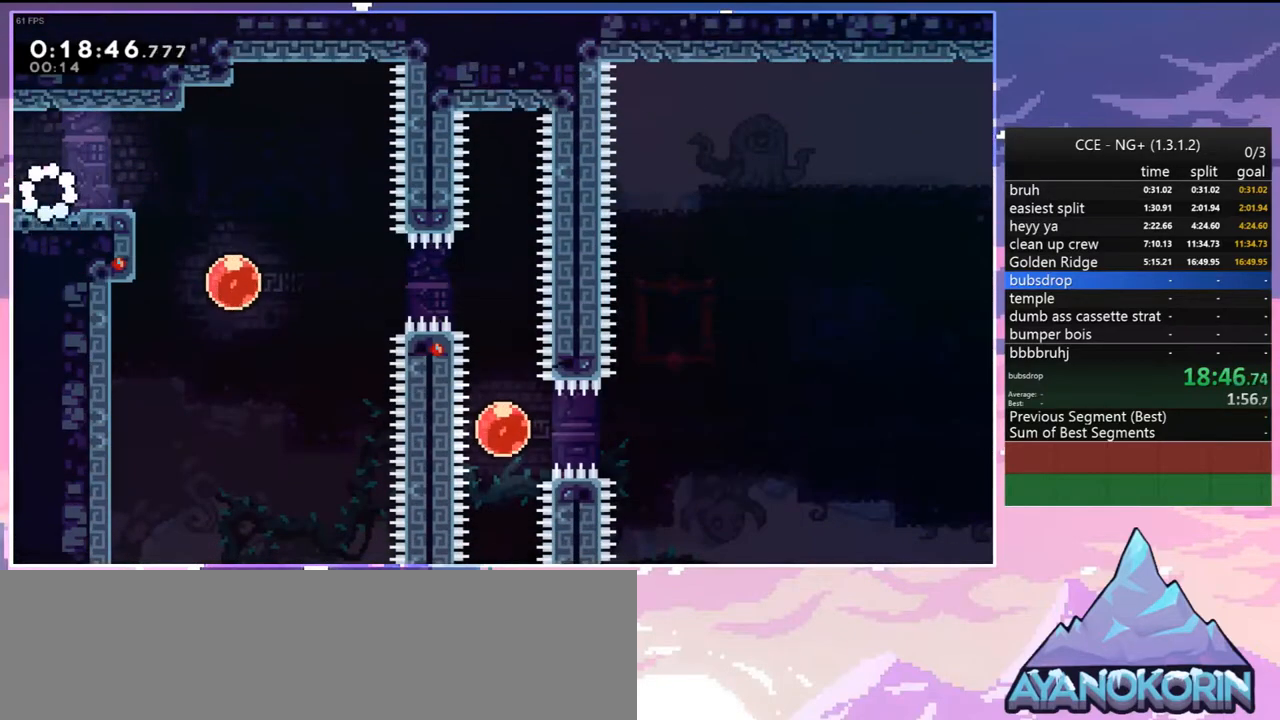
{"keys": ["right"], "events": [[83, "dash", "down"], [133, "jump", "down"], [167, "dash", "up"], [167, "jump", "up"], [367, "dash", "down"], [367, "right", "up"], [450, "dash", "up"], [500, "down", "up"], [500, "right", "down"]]}
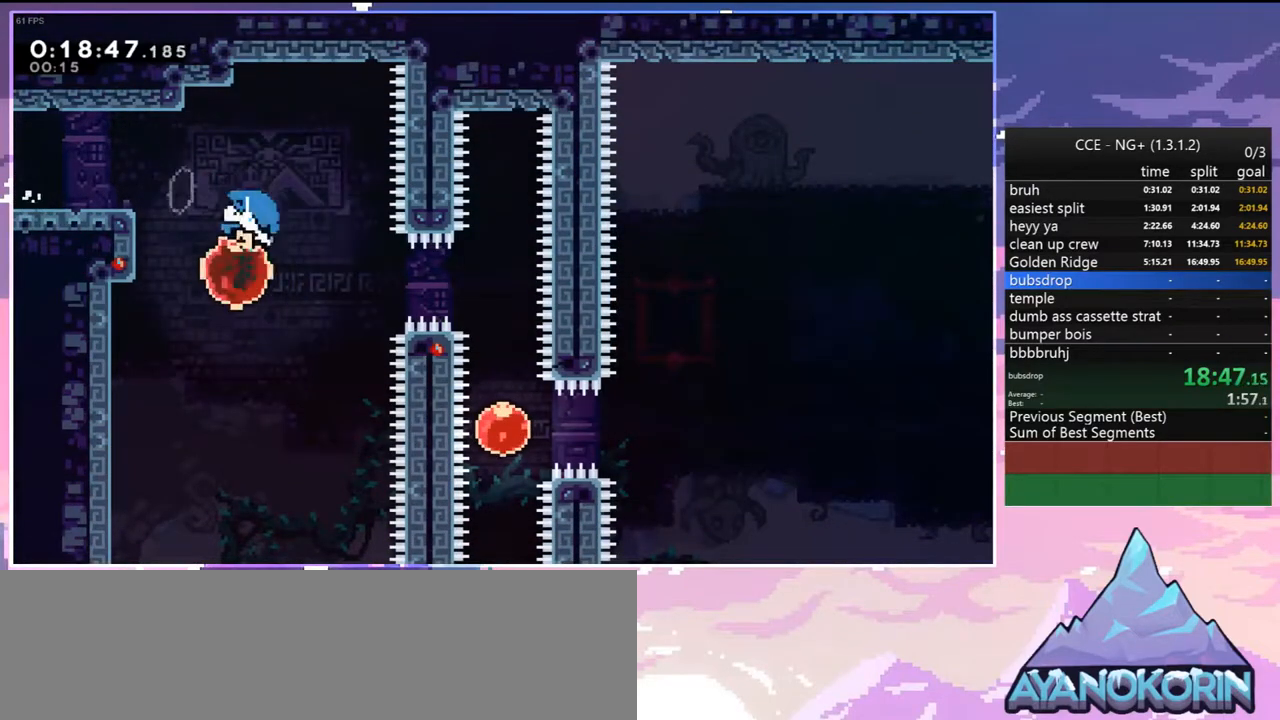
{"keys": ["dash", "down"], "events": [[50, "dash", "down"], [183, "dash", "up"], [467, "dash", "down"], [467, "down", "down"], [467, "right", "up"]]}
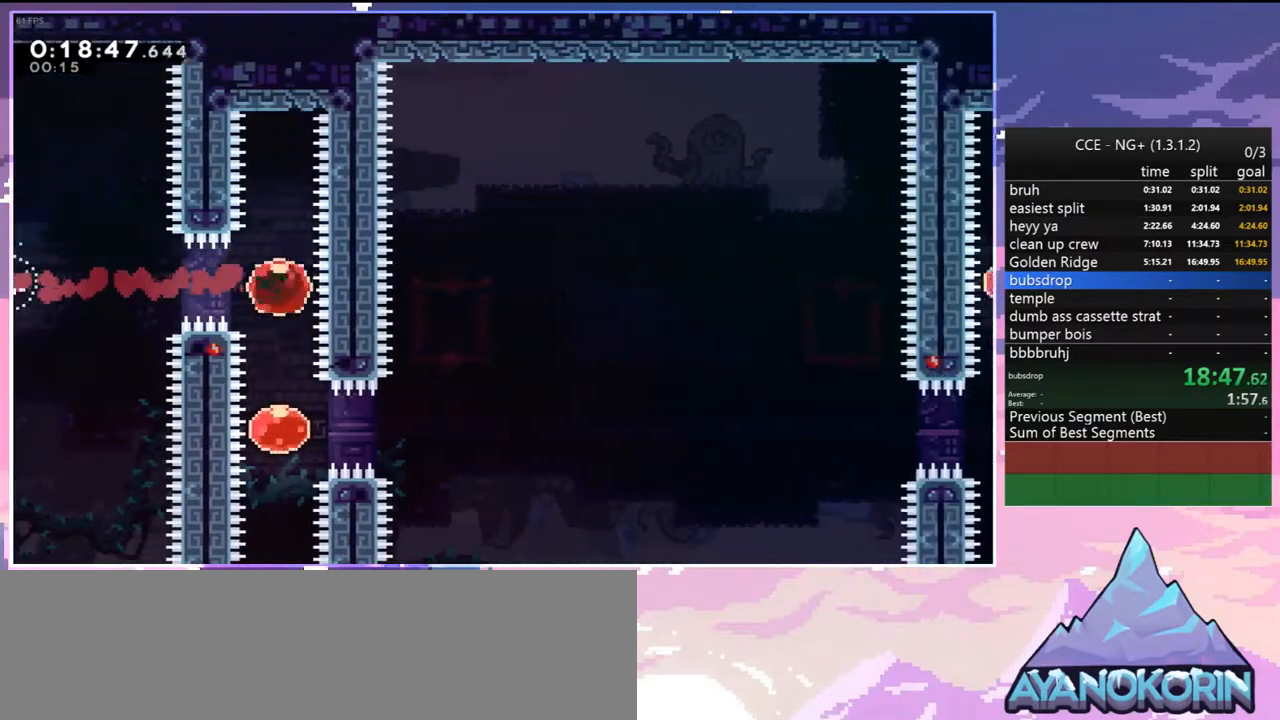
{"keys": ["right"], "events": [[67, "dash", "up"], [117, "right", "down"], [167, "dash", "down"], [167, "down", "up"], [300, "dash", "up"]]}
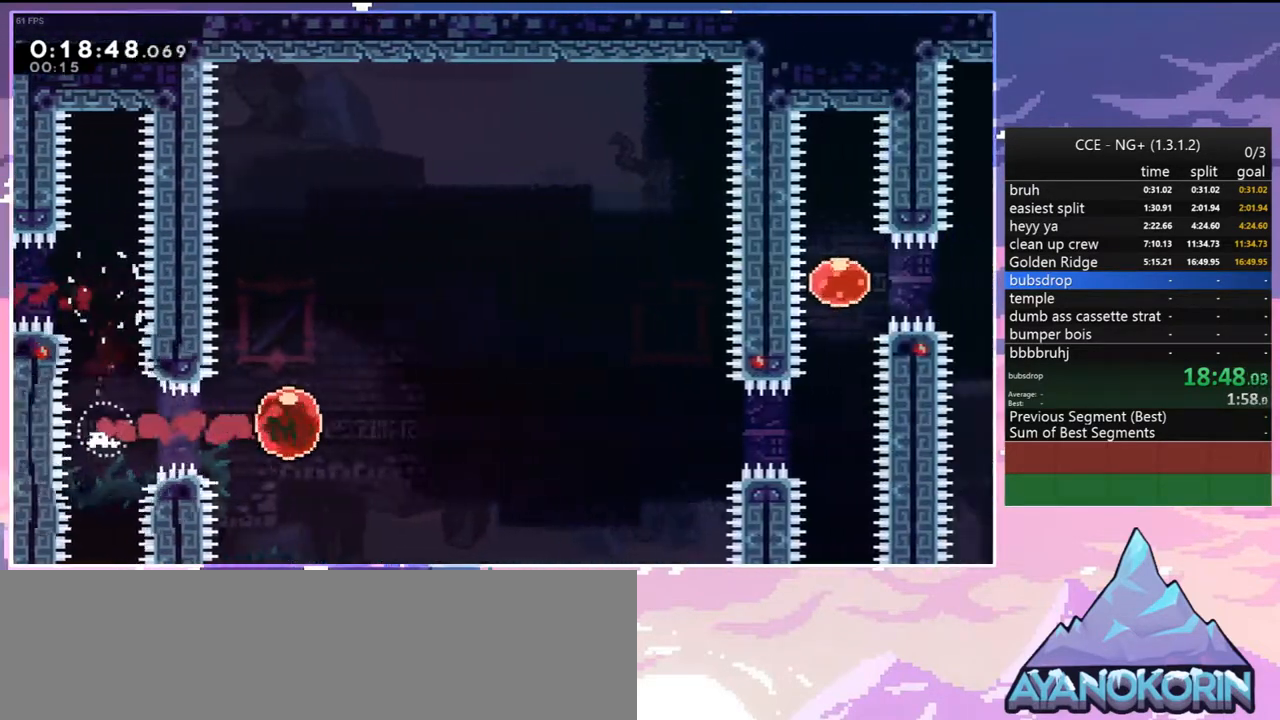
{"keys": ["up"], "events": [[183, "up", "down"], [317, "right", "up"]]}
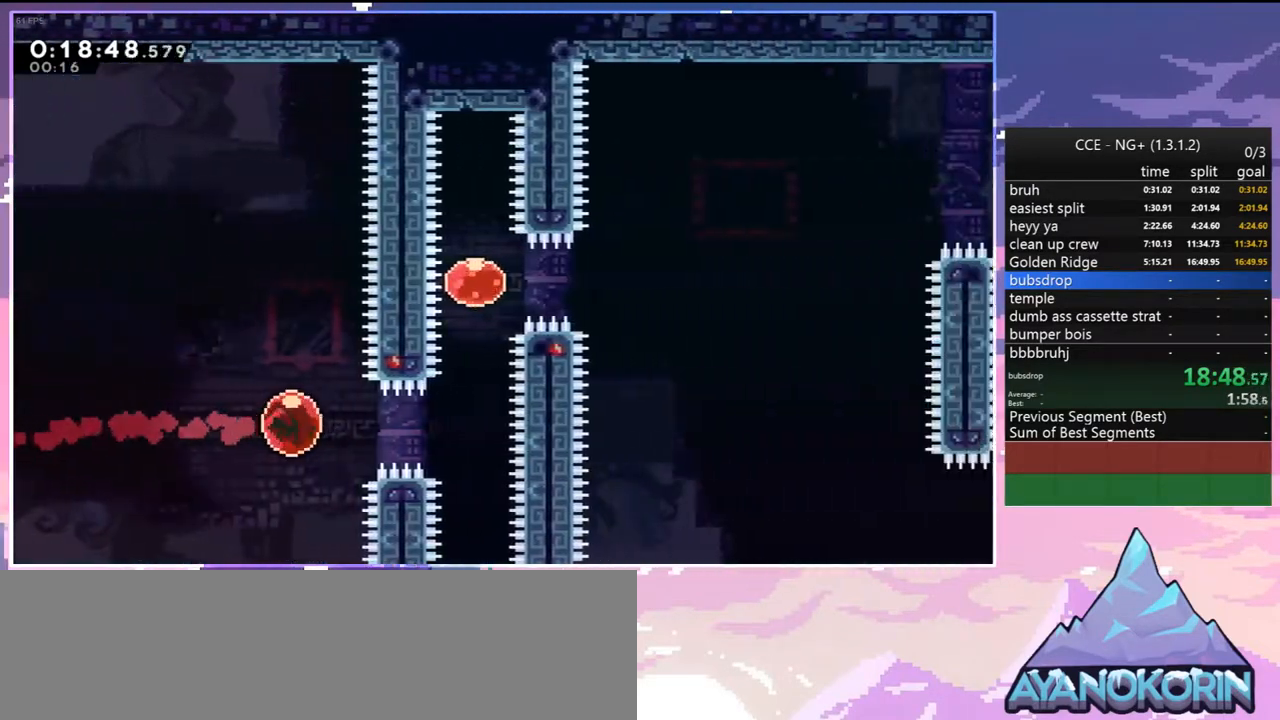
{"keys": ["dash", "right"], "events": [[233, "dash", "down"], [333, "dash", "up"], [383, "right", "down"], [383, "up", "up"], [433, "dash", "down"]]}
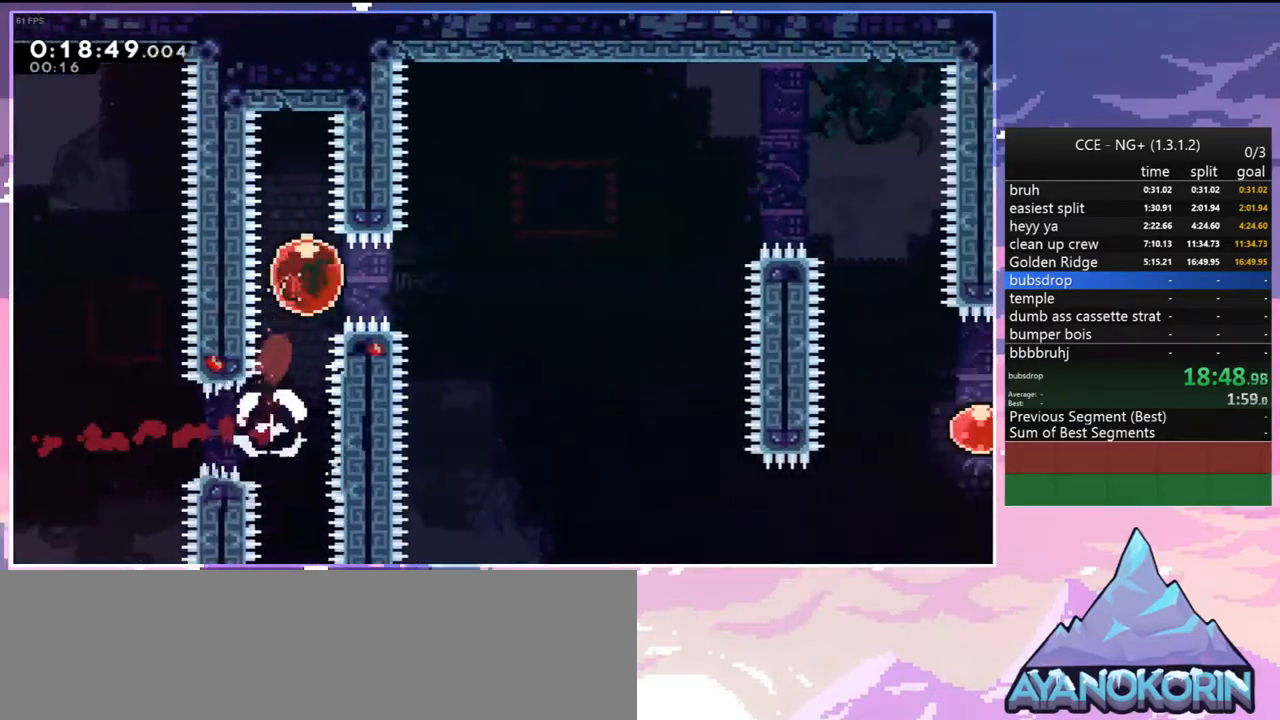
{"keys": ["down", "right"], "events": [[67, "dash", "up"], [200, "down", "down"], [250, "dash", "down"], [400, "dash", "up"]]}
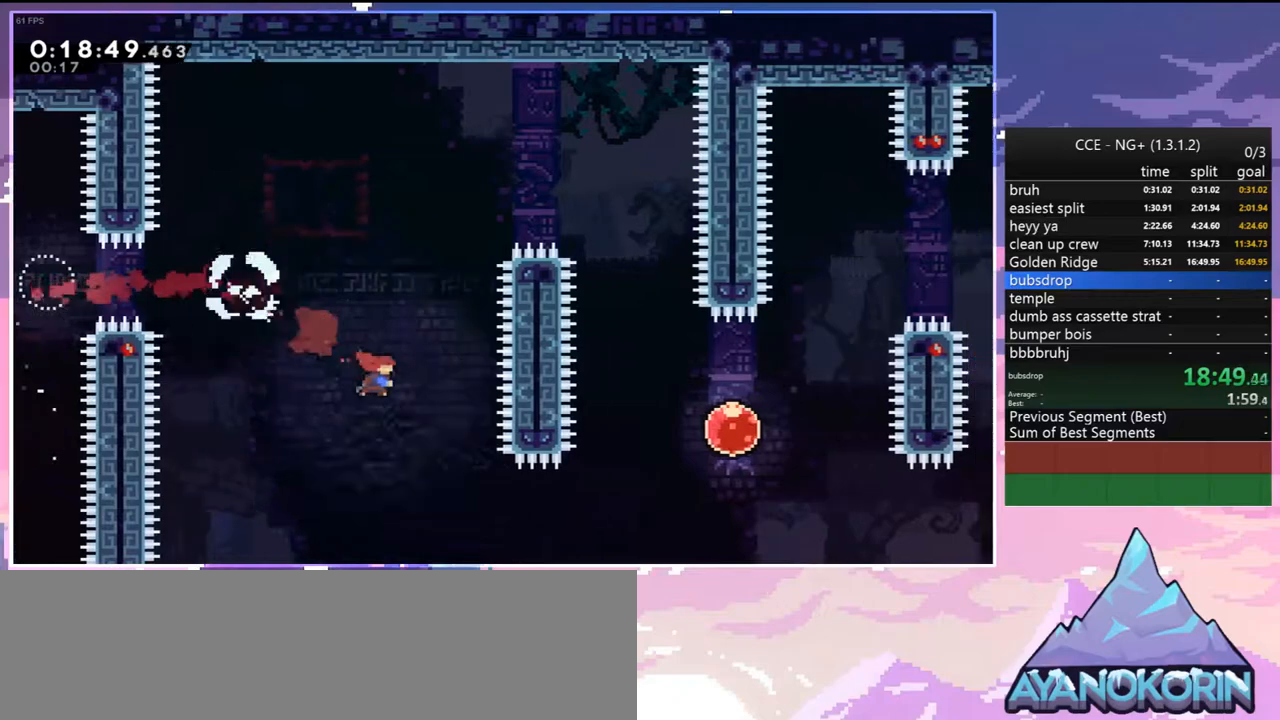
{"keys": ["right", "up"], "events": [[133, "down", "up"], [217, "up", "down"], [267, "dash", "down"], [417, "dash", "up"]]}
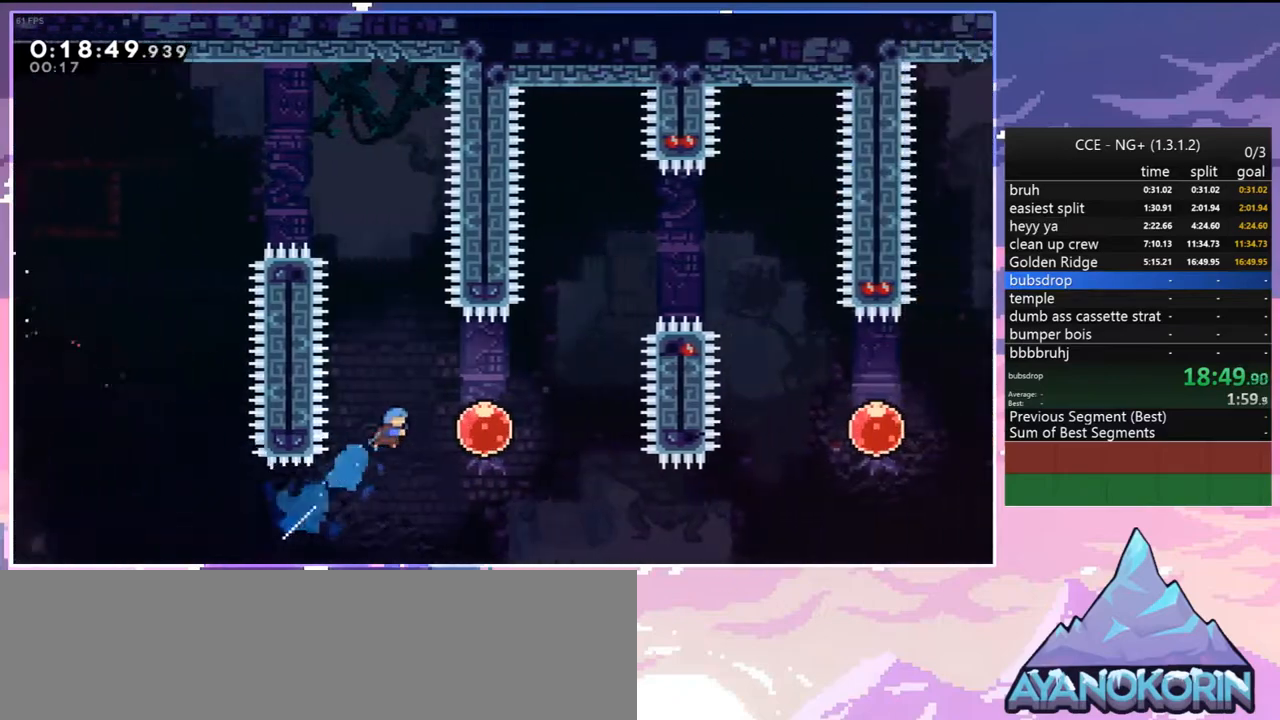
{"keys": ["right", "up"], "events": [[283, "dash", "down"], [433, "dash", "up"]]}
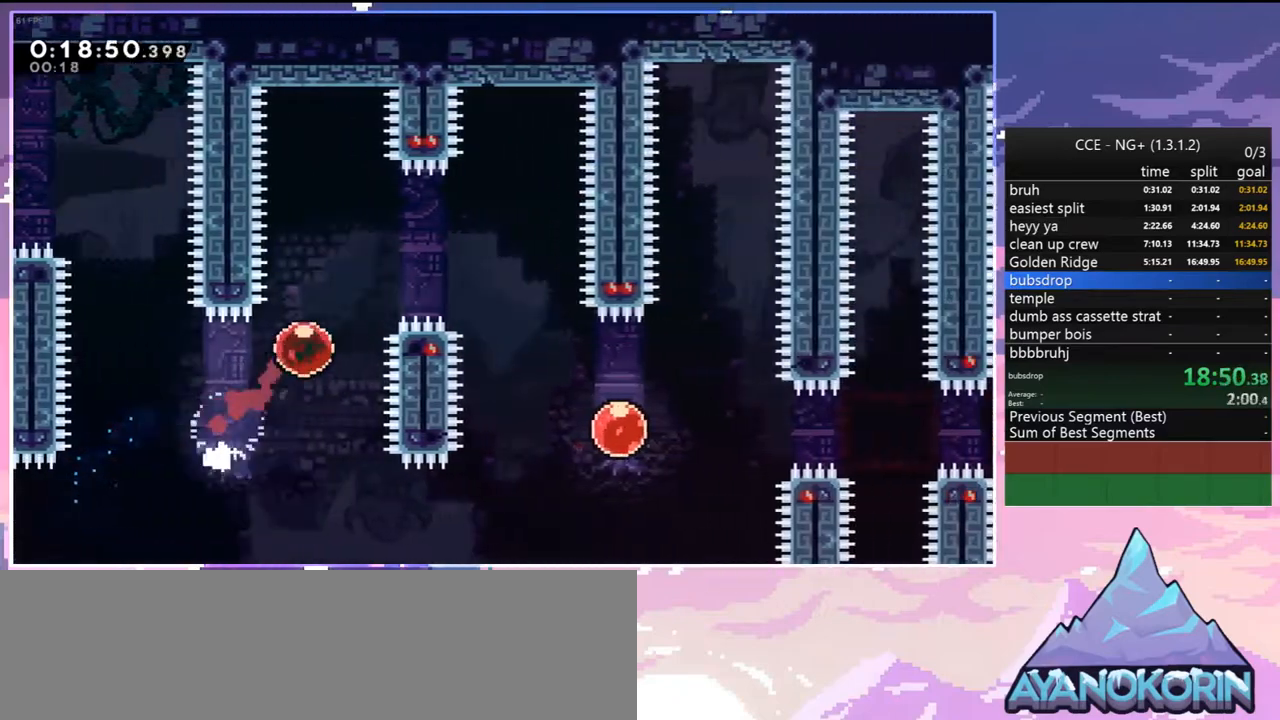
{"keys": ["down", "right"], "events": [[67, "up", "up"], [200, "down", "down"], [250, "dash", "down"], [350, "dash", "up"]]}
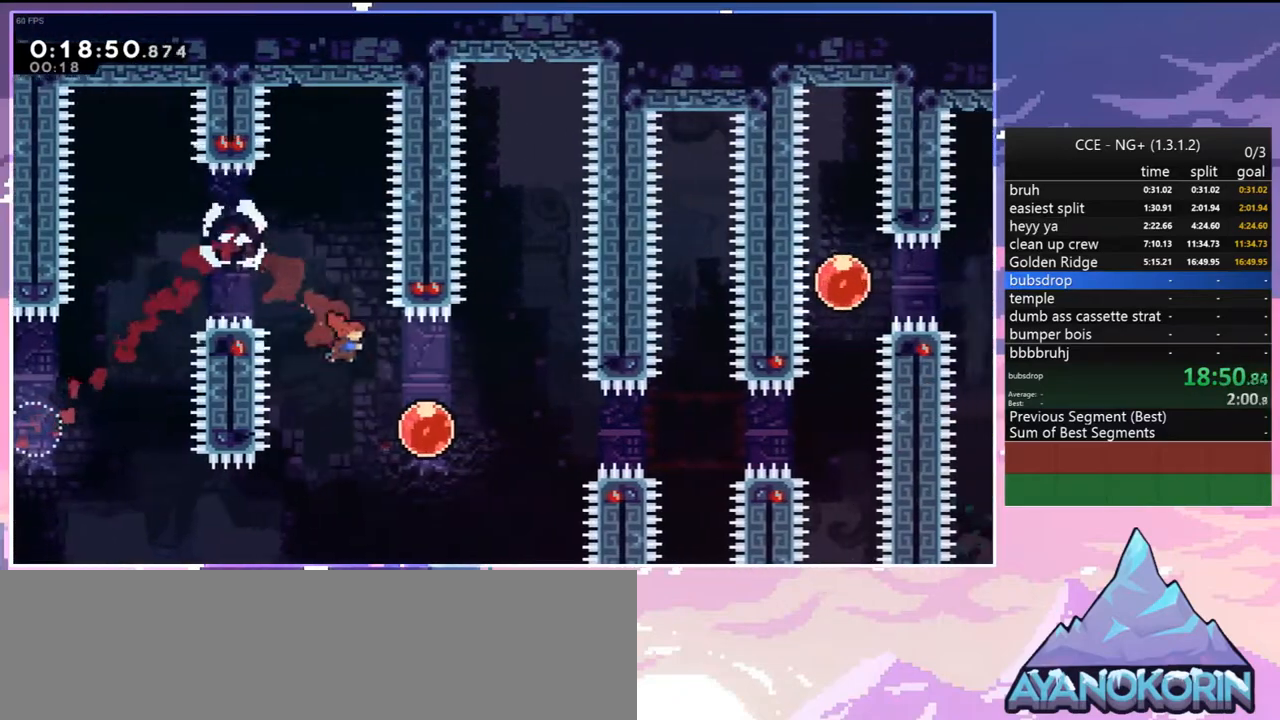
{"keys": ["right"], "events": [[167, "dash", "down"], [167, "down", "up"], [267, "dash", "up"]]}
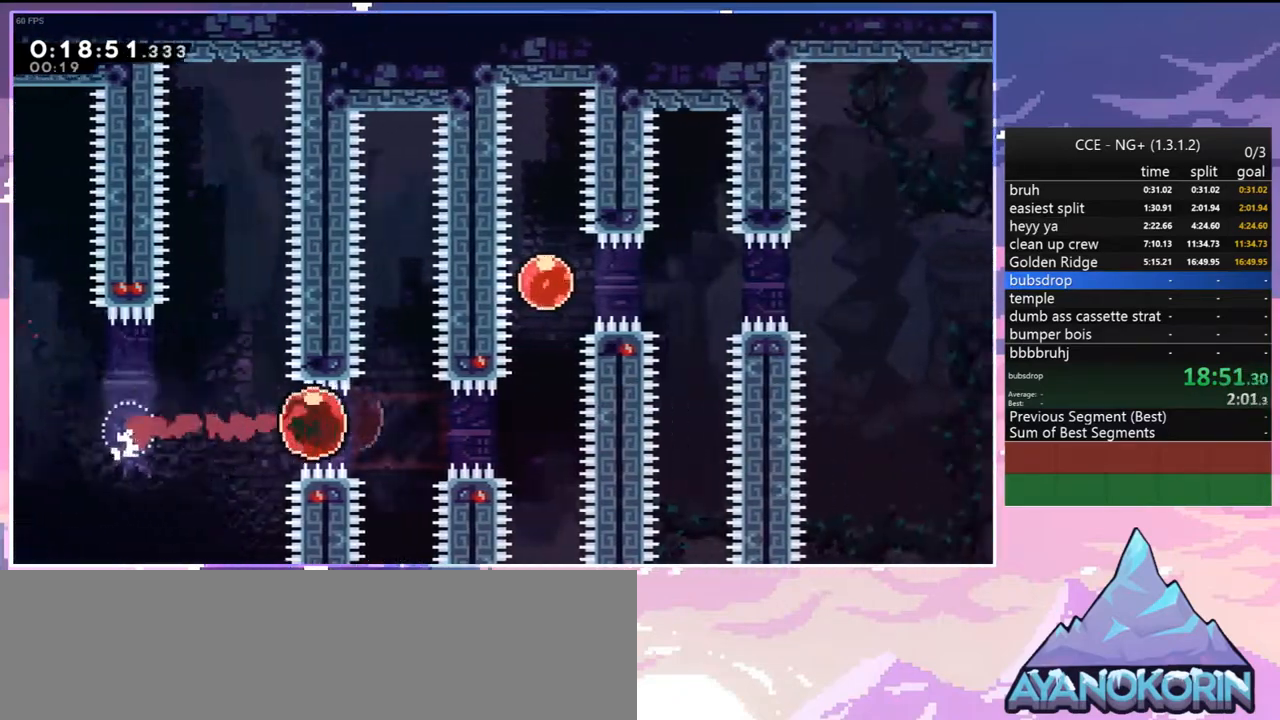
{"keys": ["up"], "events": [[183, "up", "down"], [233, "right", "up"], [283, "dash", "down"], [433, "dash", "up"]]}
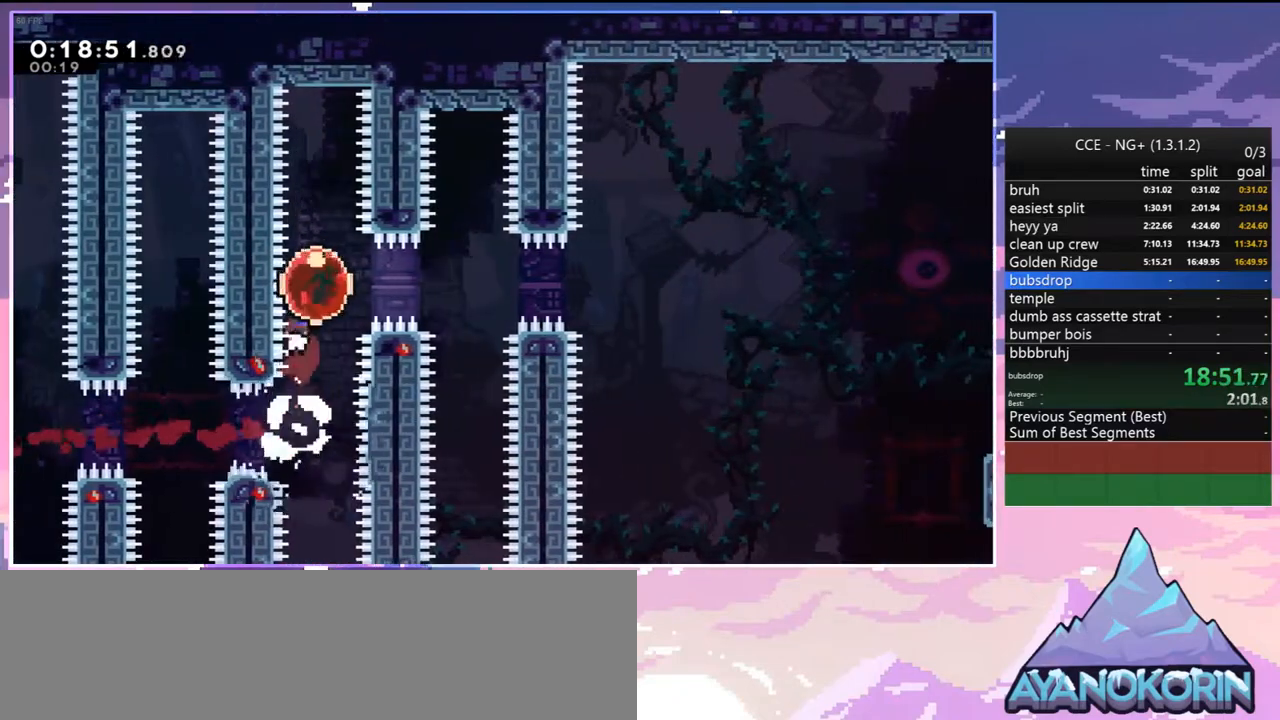
{"keys": ["right"], "events": [[17, "right", "down"], [17, "up", "up"], [67, "dash", "down"], [167, "dash", "up"]]}
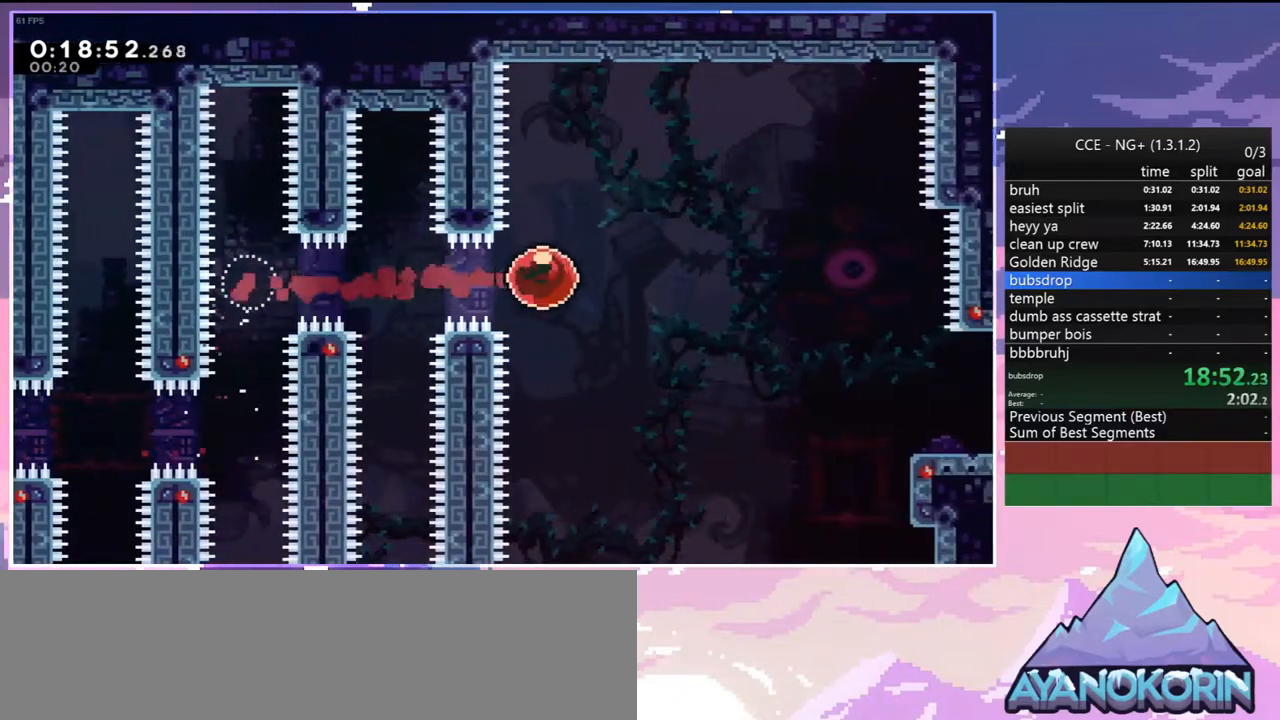
{"keys": ["dash", "down", "right"], "events": [[183, "down", "down"], [217, "dash", "down"], [367, "dash", "up"], [450, "dash", "down"]]}
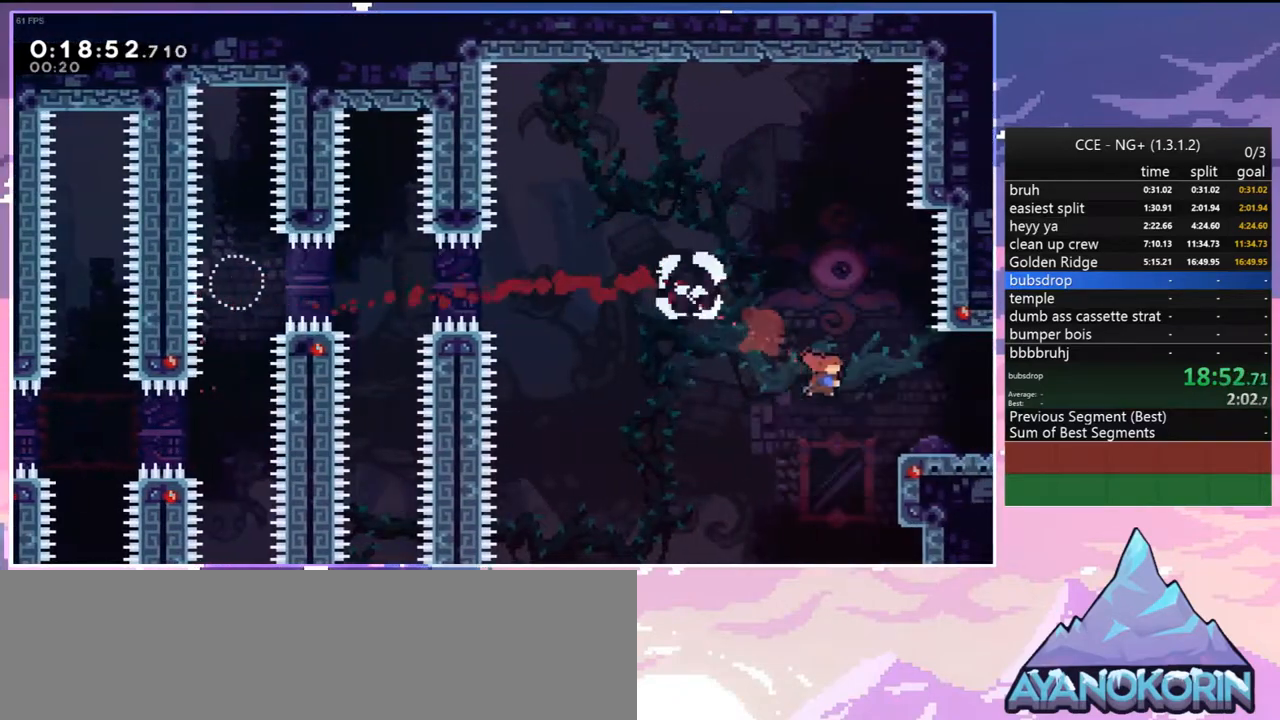
{"keys": ["jump", "right"], "events": [[150, "down", "up"], [150, "grab", "down"], [200, "dash", "up"], [200, "jump", "down"], [467, "grab", "up"]]}
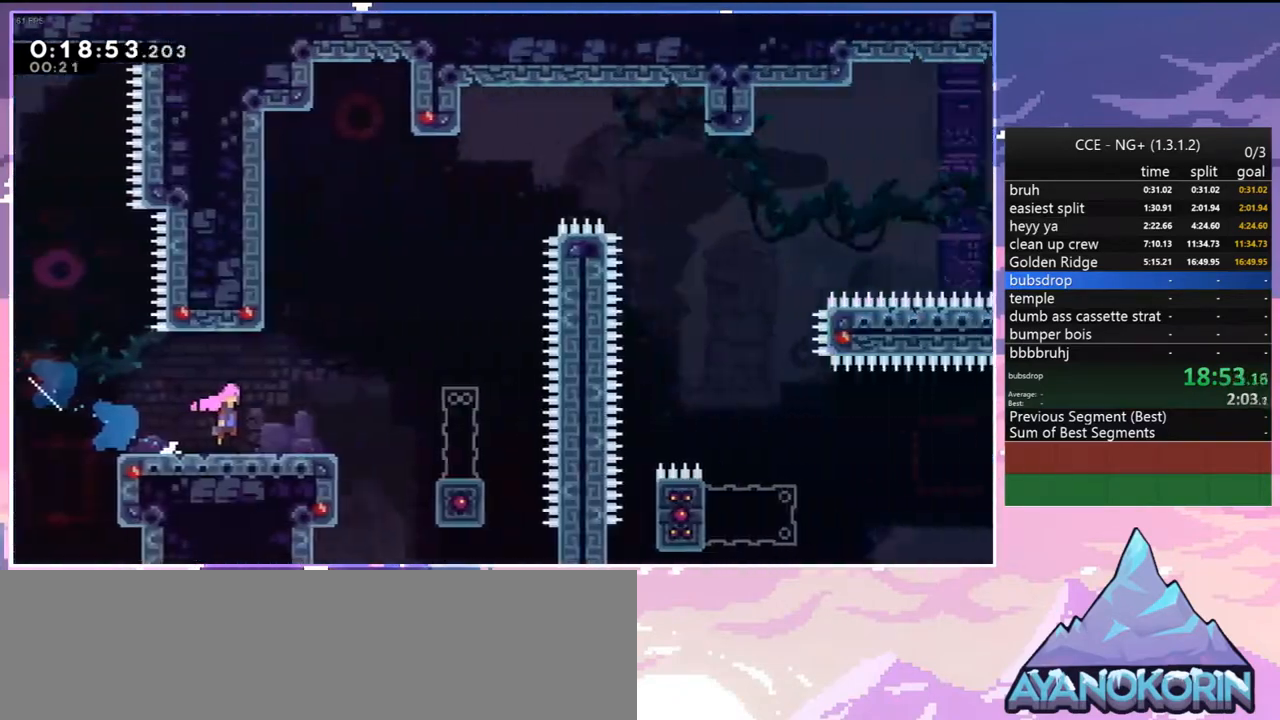
{"keys": ["jump", "right"], "events": []}
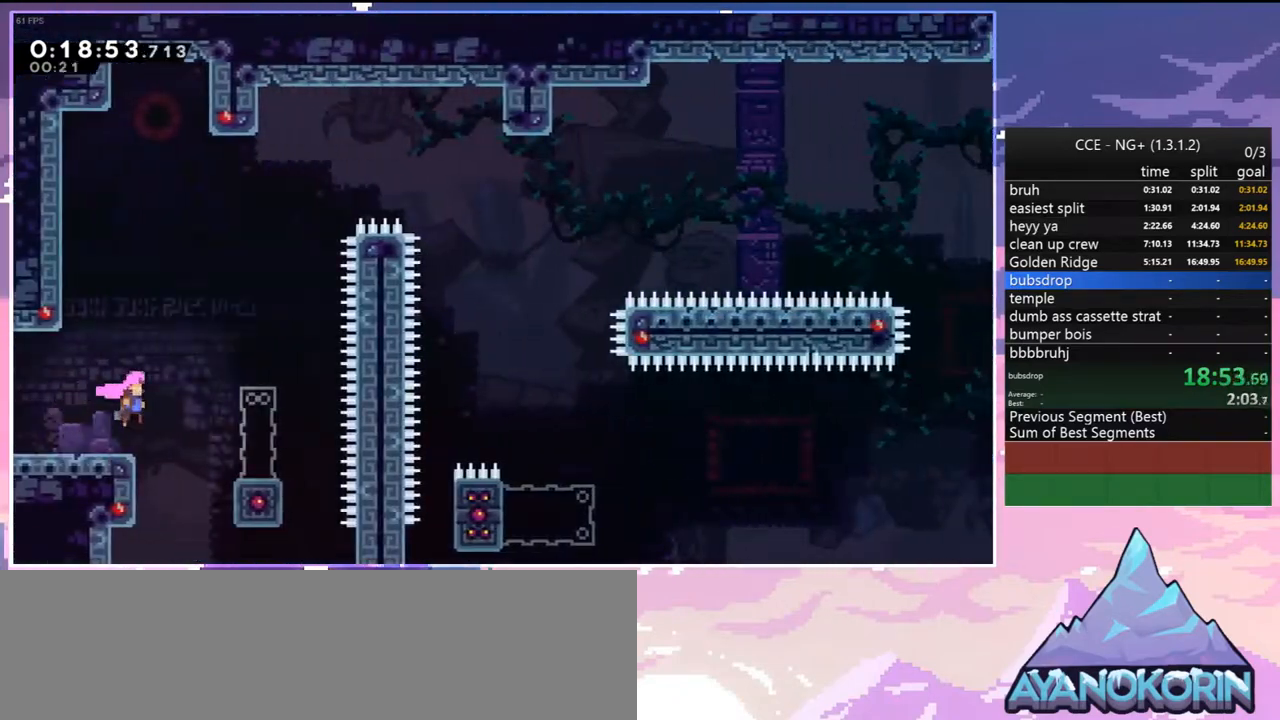
{"keys": ["jump", "right"], "events": [[83, "jump", "up"], [133, "down", "down"], [183, "dash", "down"], [183, "right", "up"], [367, "jump", "down"], [417, "dash", "up"], [450, "down", "up"], [450, "right", "down"]]}
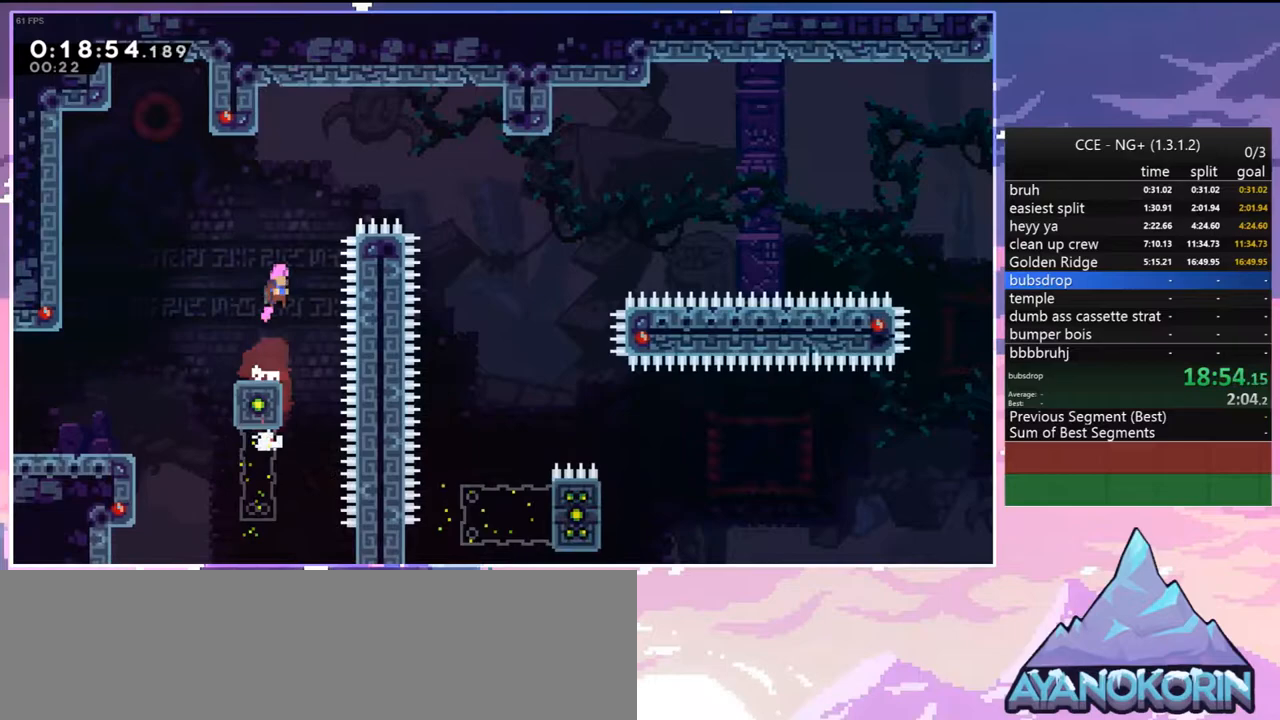
{"keys": ["down", "right"], "events": [[233, "dash", "down"], [283, "jump", "up"], [383, "dash", "up"], [467, "down", "down"]]}
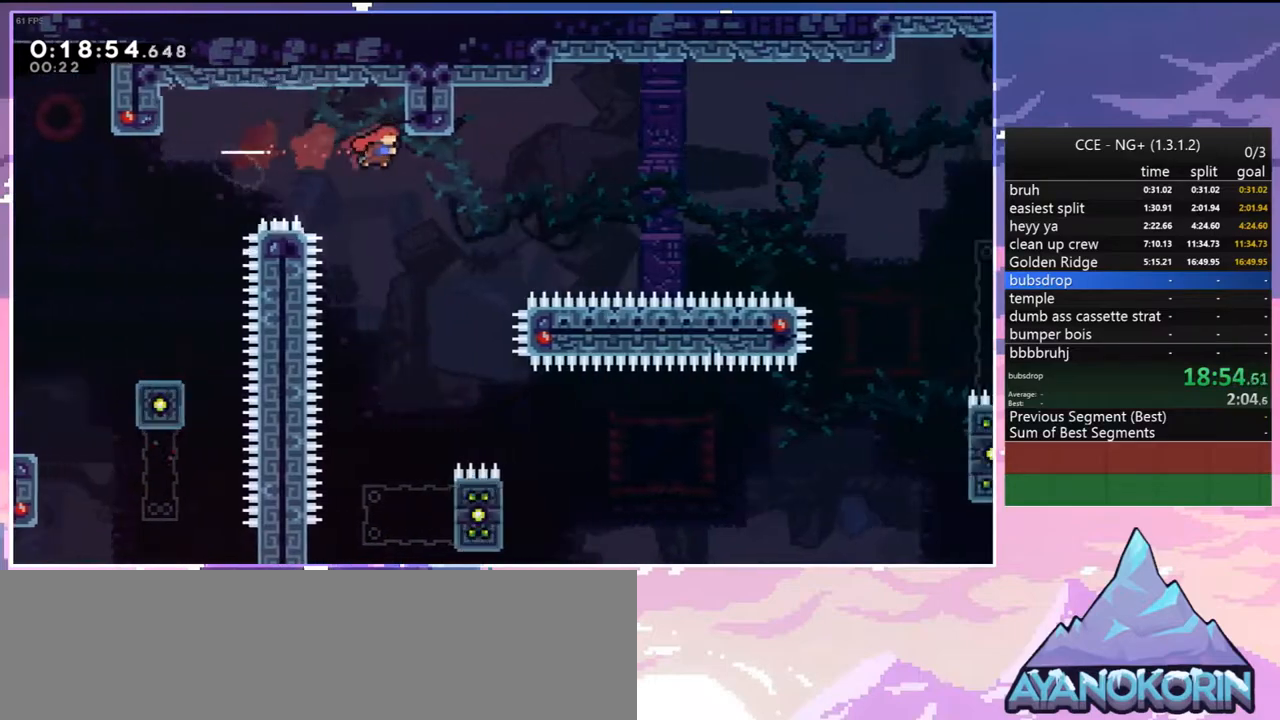
{"keys": ["right"], "events": [[117, "right", "up"], [350, "right", "down"], [483, "down", "up"]]}
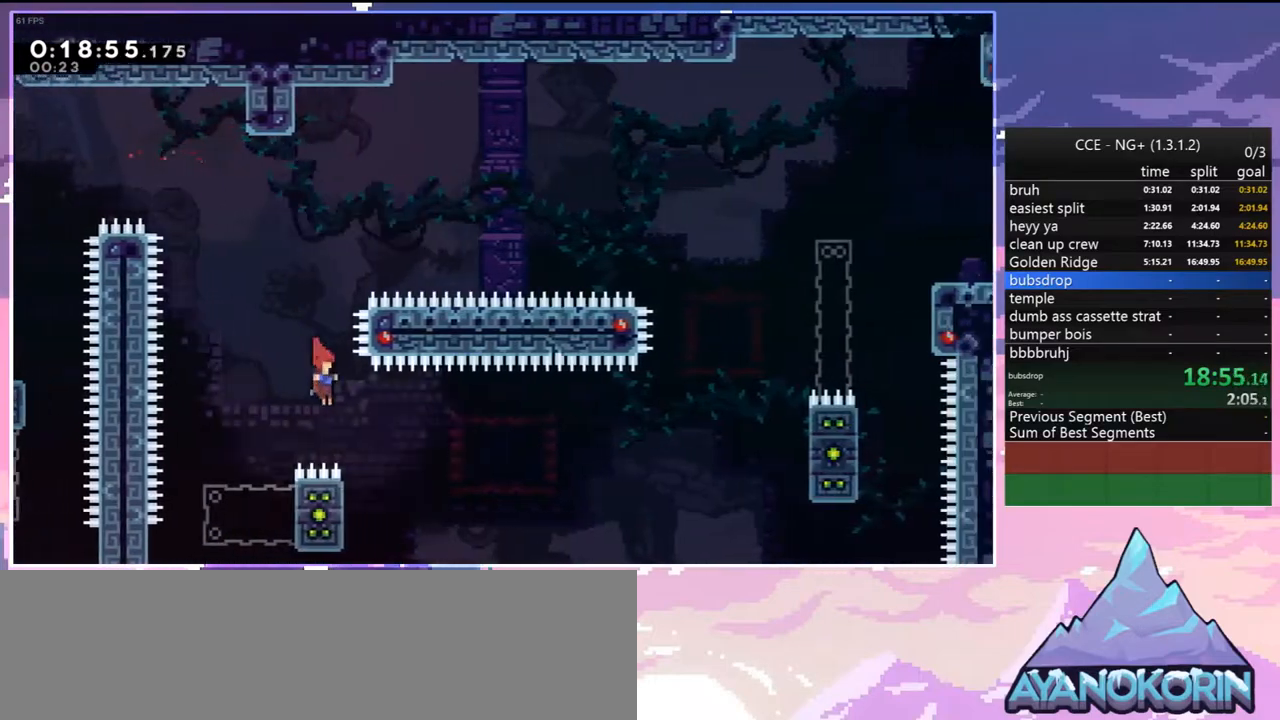
{"keys": ["grab", "up"], "events": [[83, "left", "down"], [83, "right", "up"], [183, "grab", "down"], [317, "up", "down"], [500, "left", "up"]]}
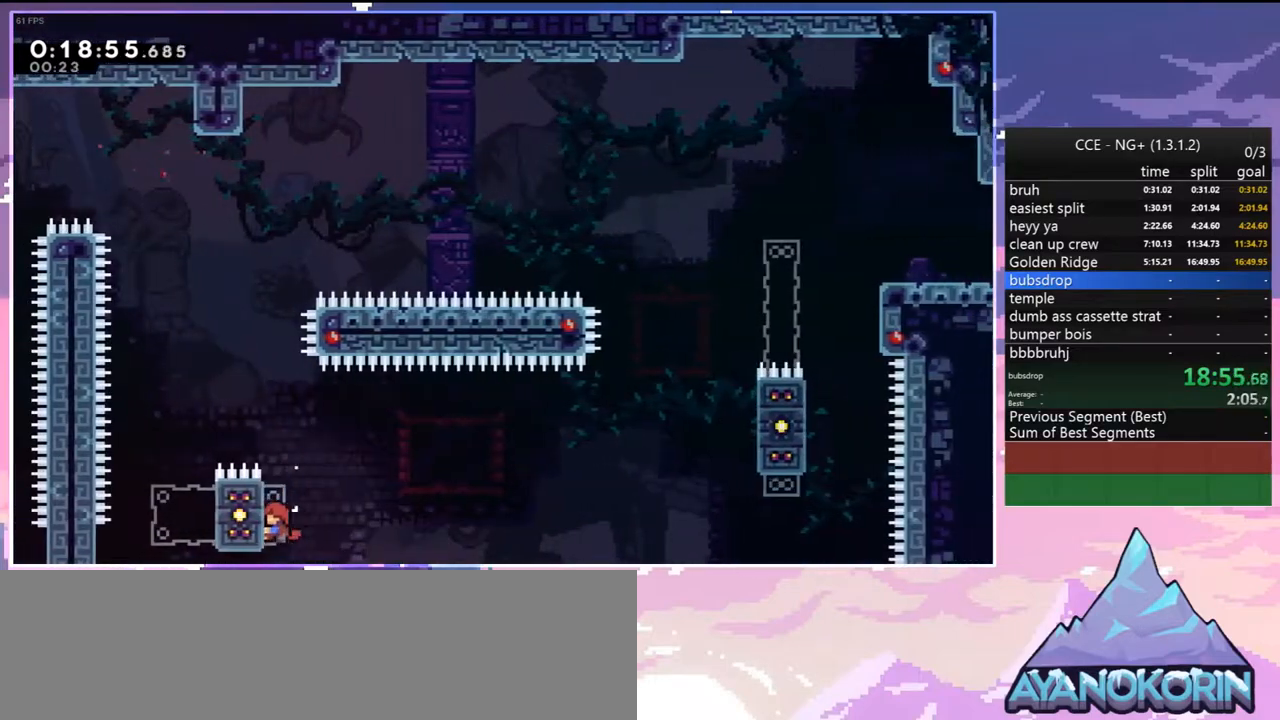
{"keys": ["right"], "events": [[183, "up", "up"], [283, "grab", "up"], [283, "left", "down"], [333, "dash", "down"], [433, "dash", "up"], [467, "left", "up"], [467, "right", "down"]]}
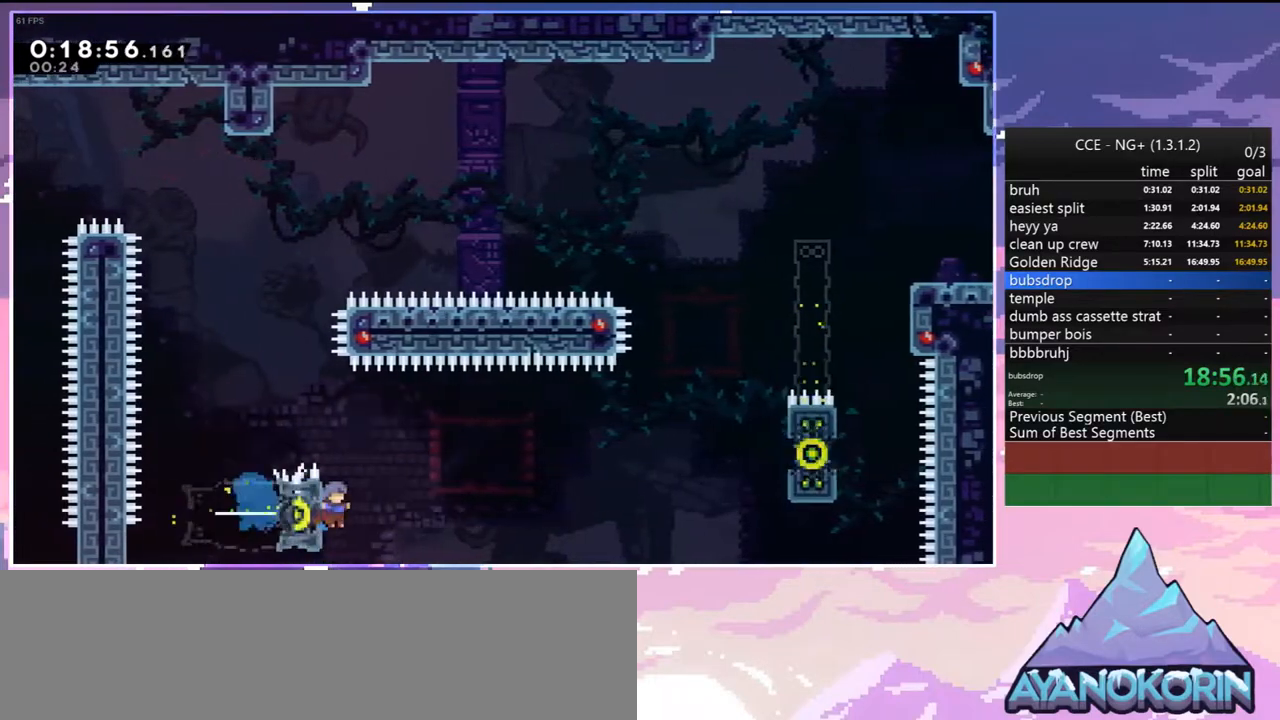
{"keys": ["grab", "right", "up"], "events": [[17, "jump", "down"], [350, "grab", "down"], [350, "up", "down"], [433, "jump", "up"]]}
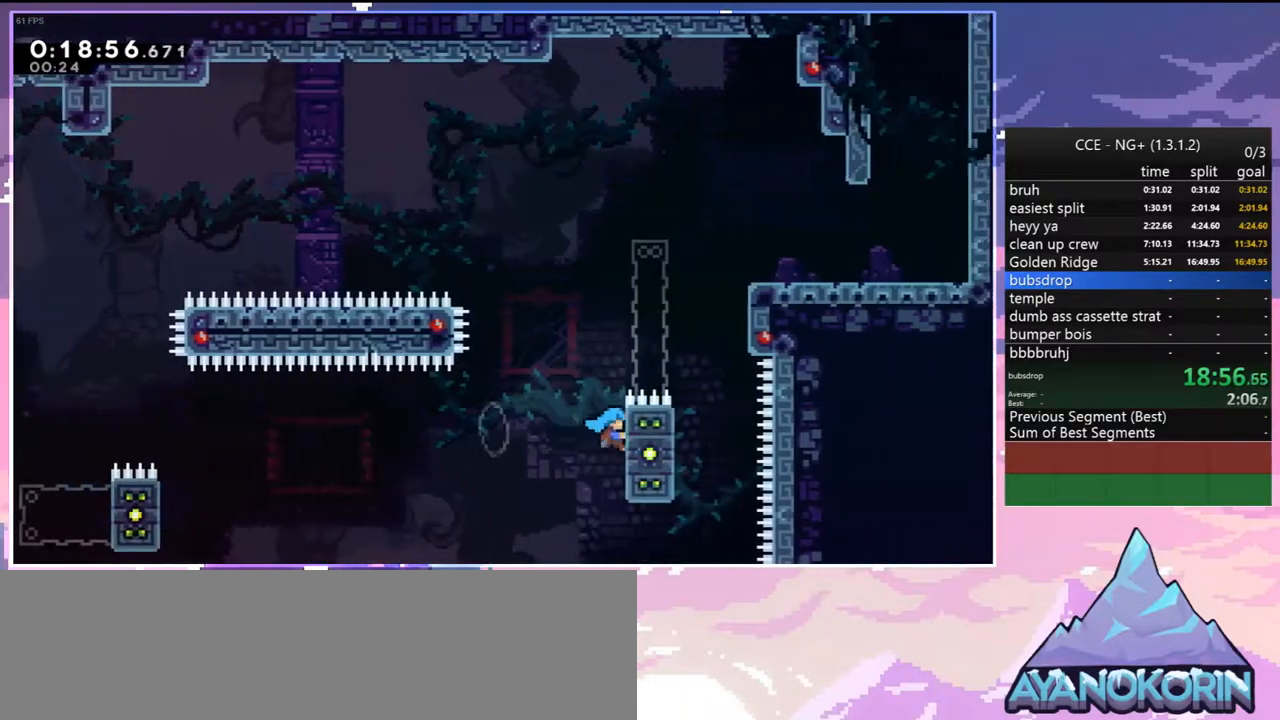
{"keys": ["grab", "right"], "events": [[133, "right", "up"], [317, "right", "down"], [417, "up", "up"]]}
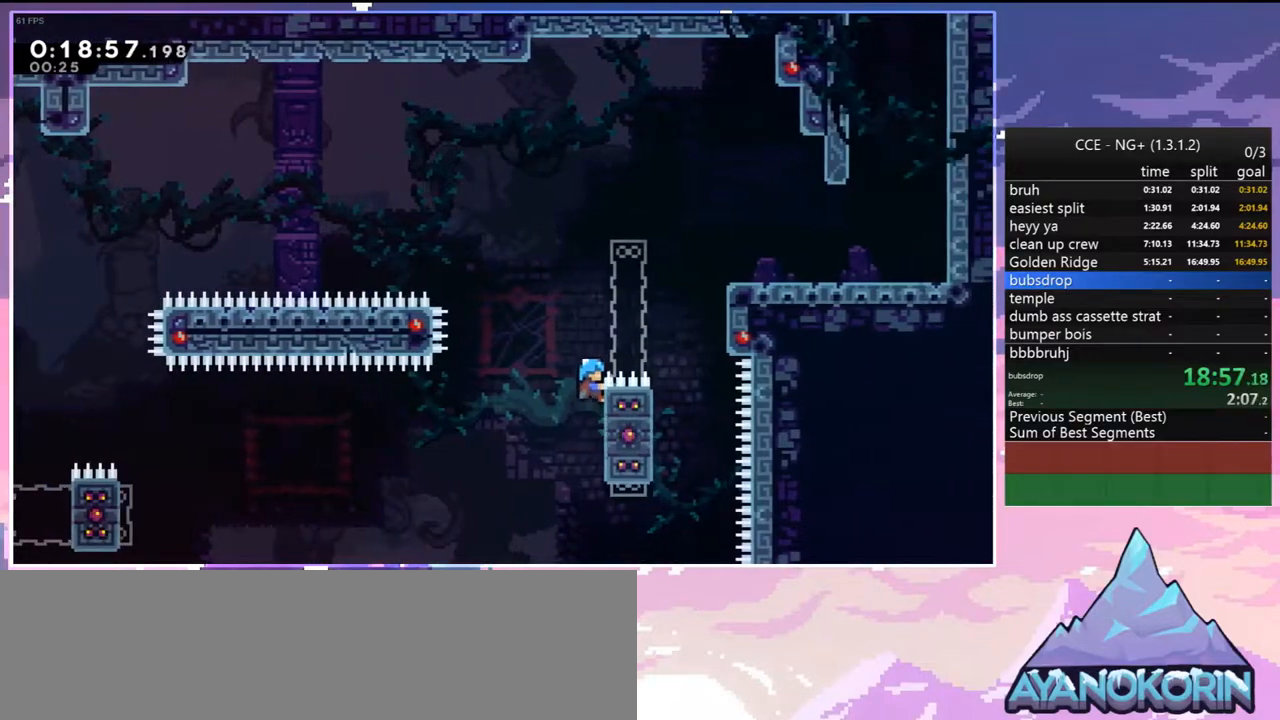
{"keys": ["grab", "right", "up"], "events": [[50, "jump", "down"], [50, "up", "down"], [467, "jump", "up"]]}
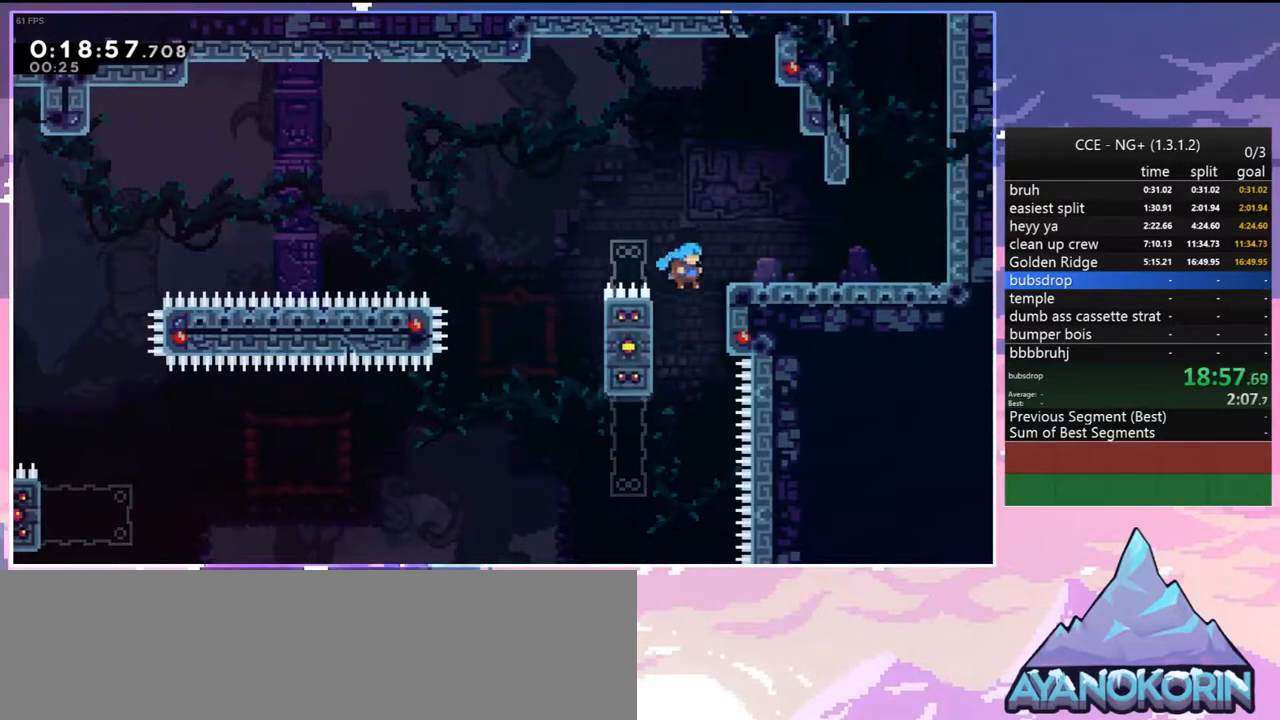
{"keys": ["right", "up"], "events": [[67, "jump", "down"], [200, "jump", "up"], [250, "grab", "up"]]}